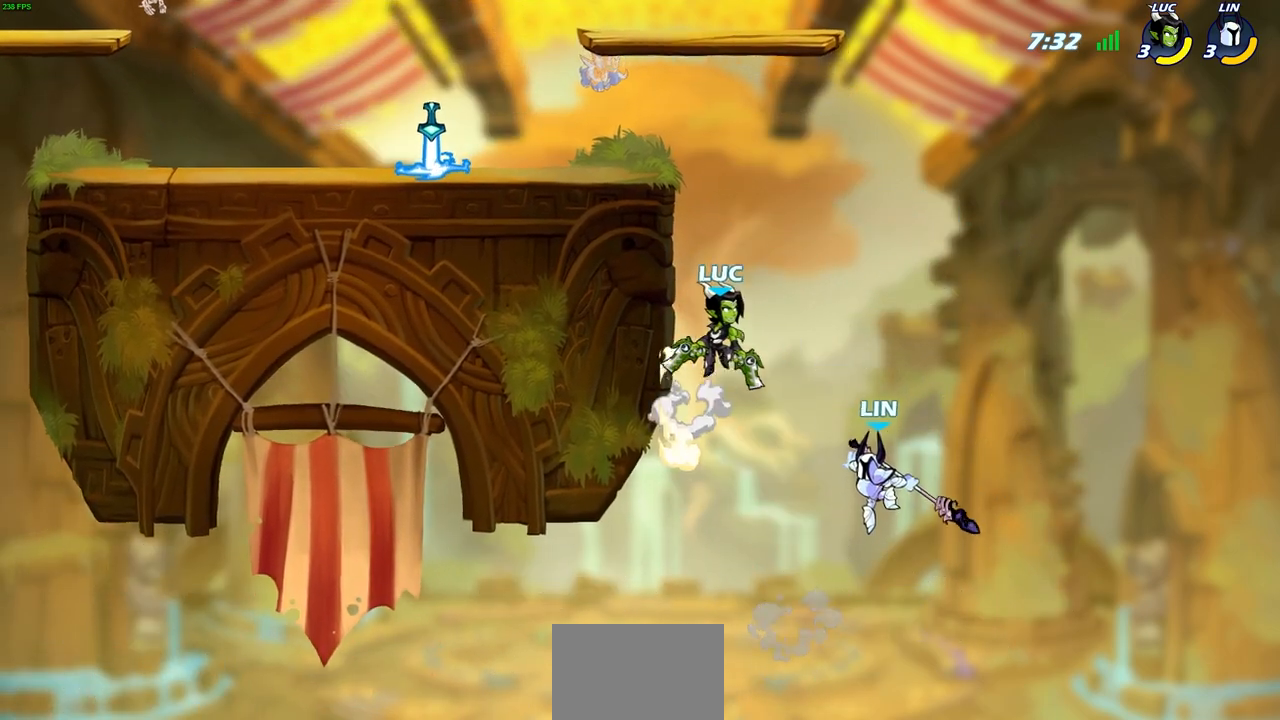
Gameplay with a controller (PlayStation layout); each line is a JSON object with the inputs held at the frame after it. "events" lists button and stick changes between this image and that frame as [ms after this image, input, new state], when the widget could be followed in between. Not read: right_stick.
{"buttons": [], "left_stick": "center", "events": [[50, "CROSS", "up"], [83, "SQUARE", "down"], [83, "left_stick", "down"], [150, "left_stick", "center"], [167, "SQUARE", "up"]]}
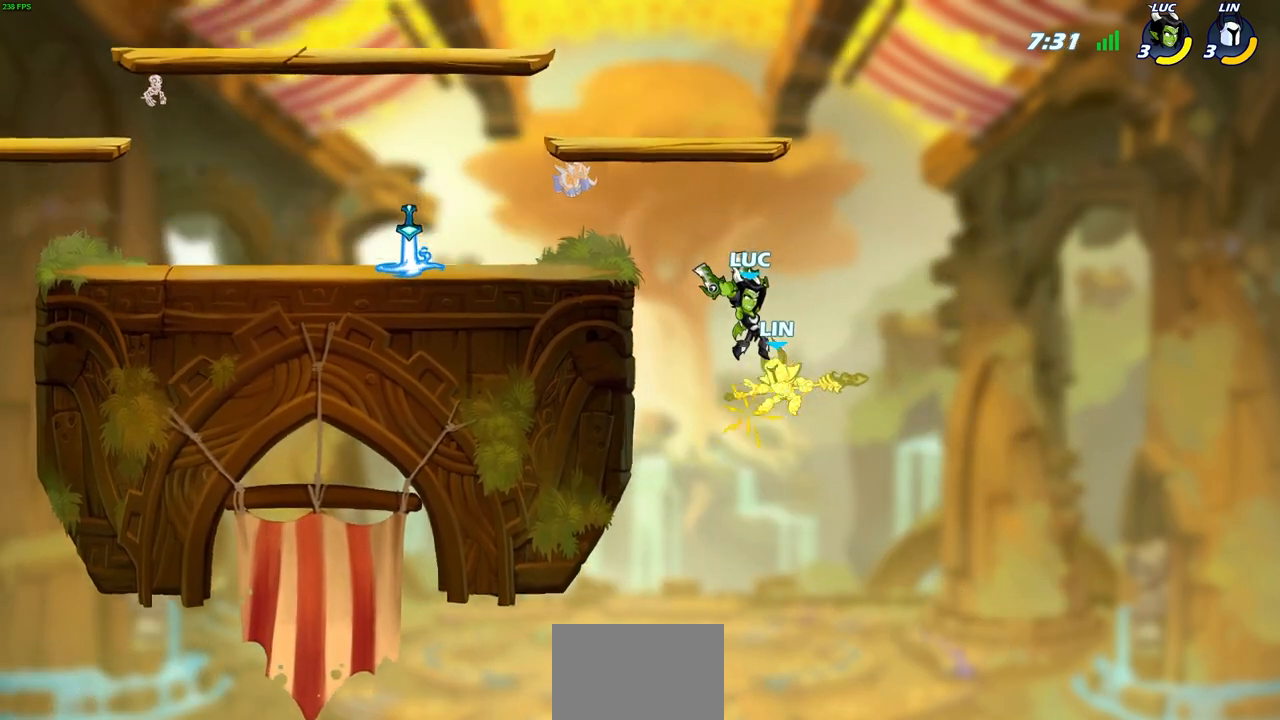
{"buttons": [], "left_stick": "left", "events": [[300, "left_stick", "left"]]}
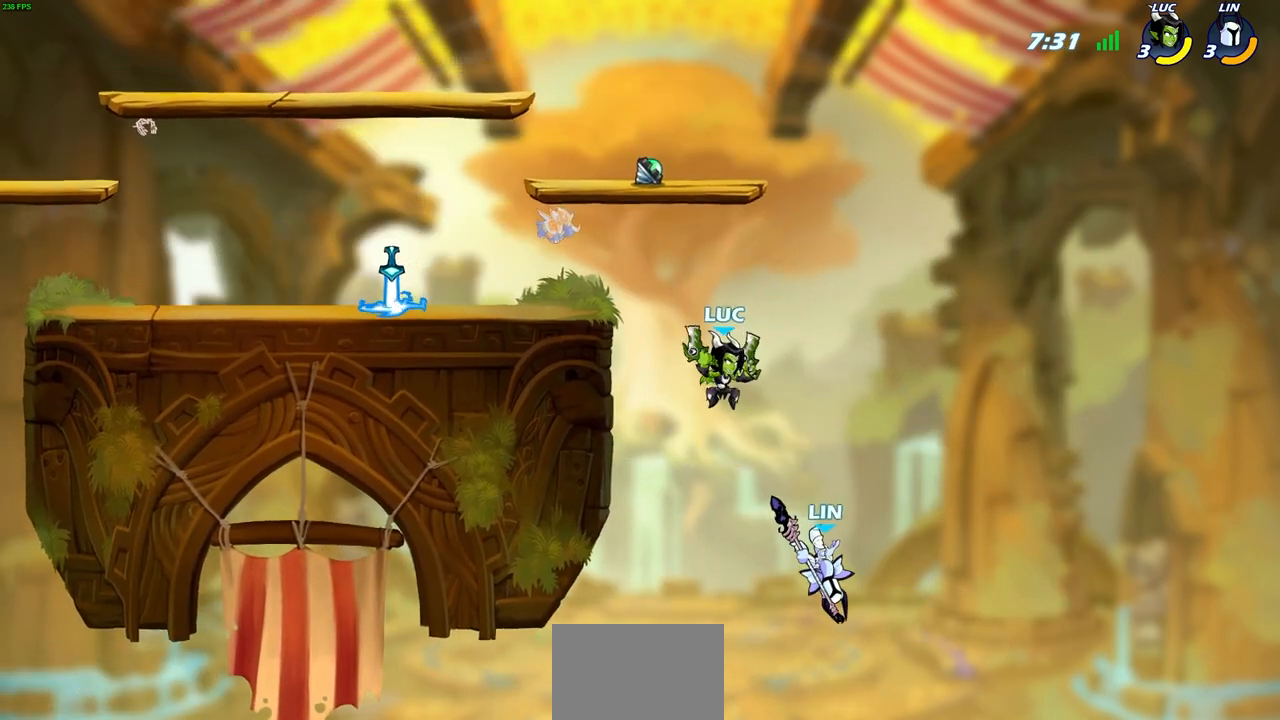
{"buttons": [], "left_stick": "up-right", "events": [[283, "CROSS", "down"], [283, "left_stick", "up-left"], [433, "left_stick", "up-right"], [450, "CROSS", "up"]]}
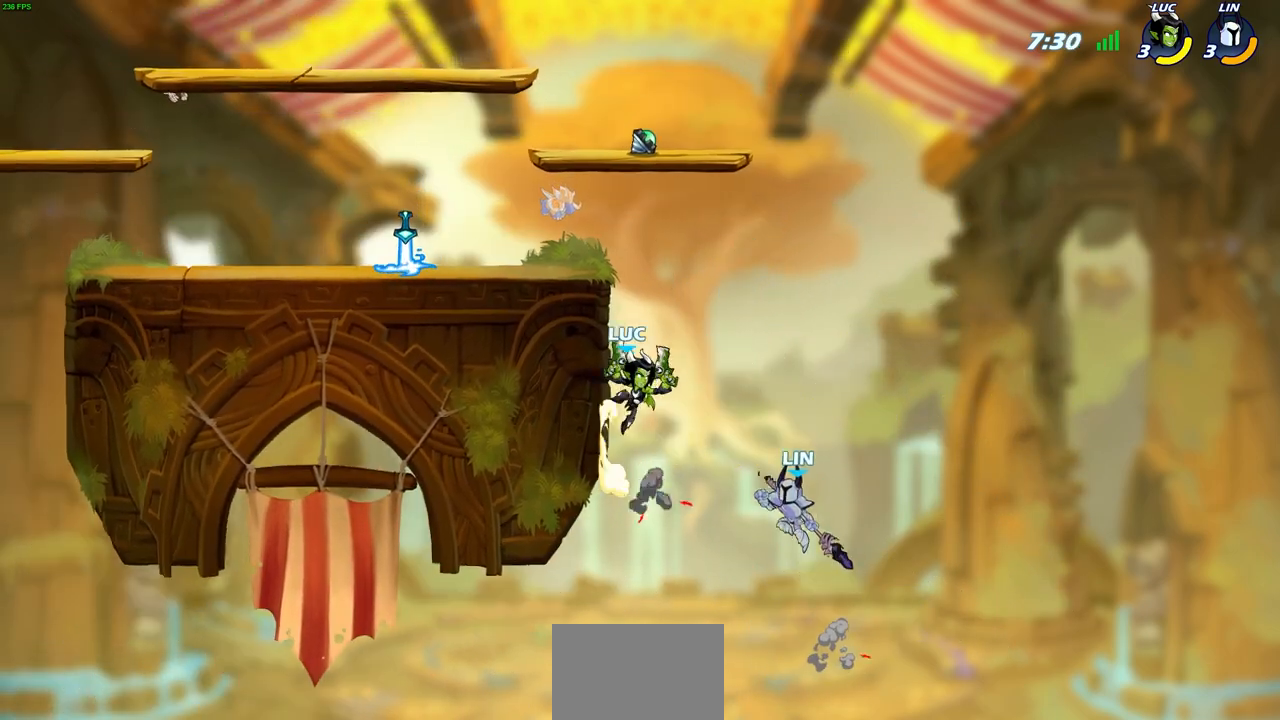
{"buttons": [], "left_stick": "left", "events": [[83, "left_stick", "down-left"], [100, "SQUARE", "down"], [183, "SQUARE", "up"], [300, "left_stick", "center"], [500, "left_stick", "left"]]}
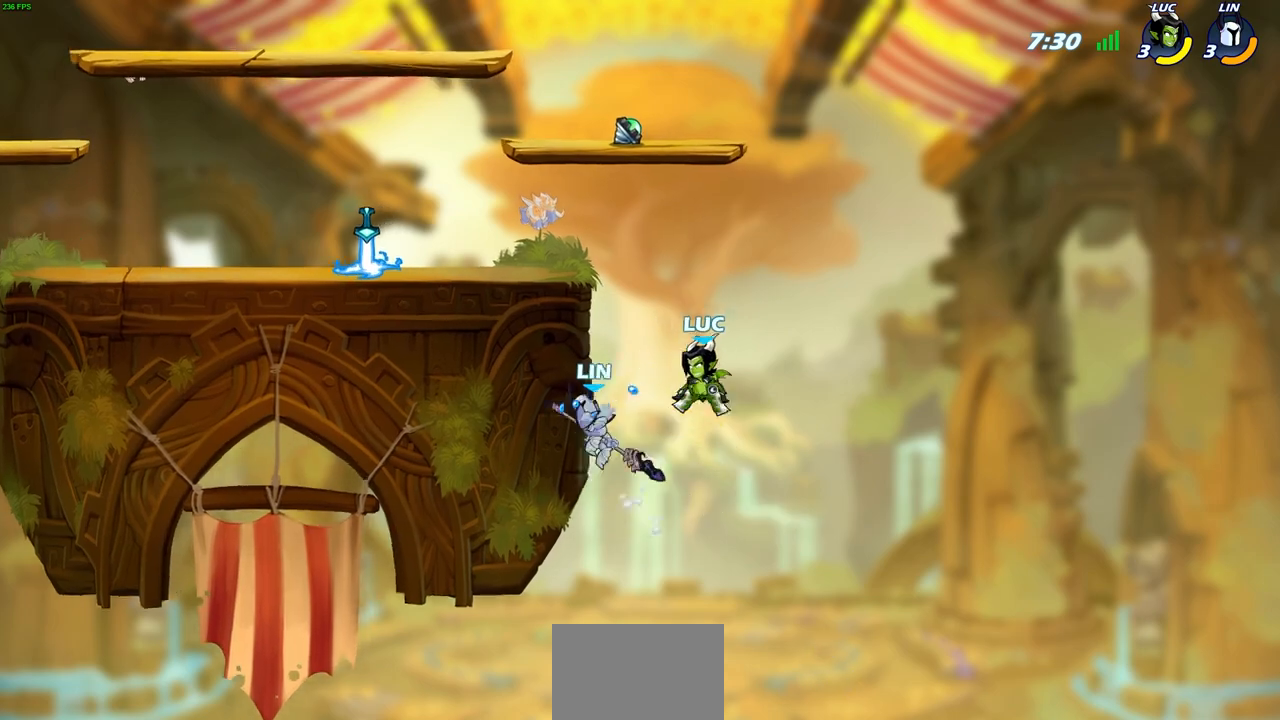
{"buttons": ["CROSS"], "left_stick": "right", "events": [[117, "left_stick", "center"], [283, "left_stick", "right"], [417, "CROSS", "down"]]}
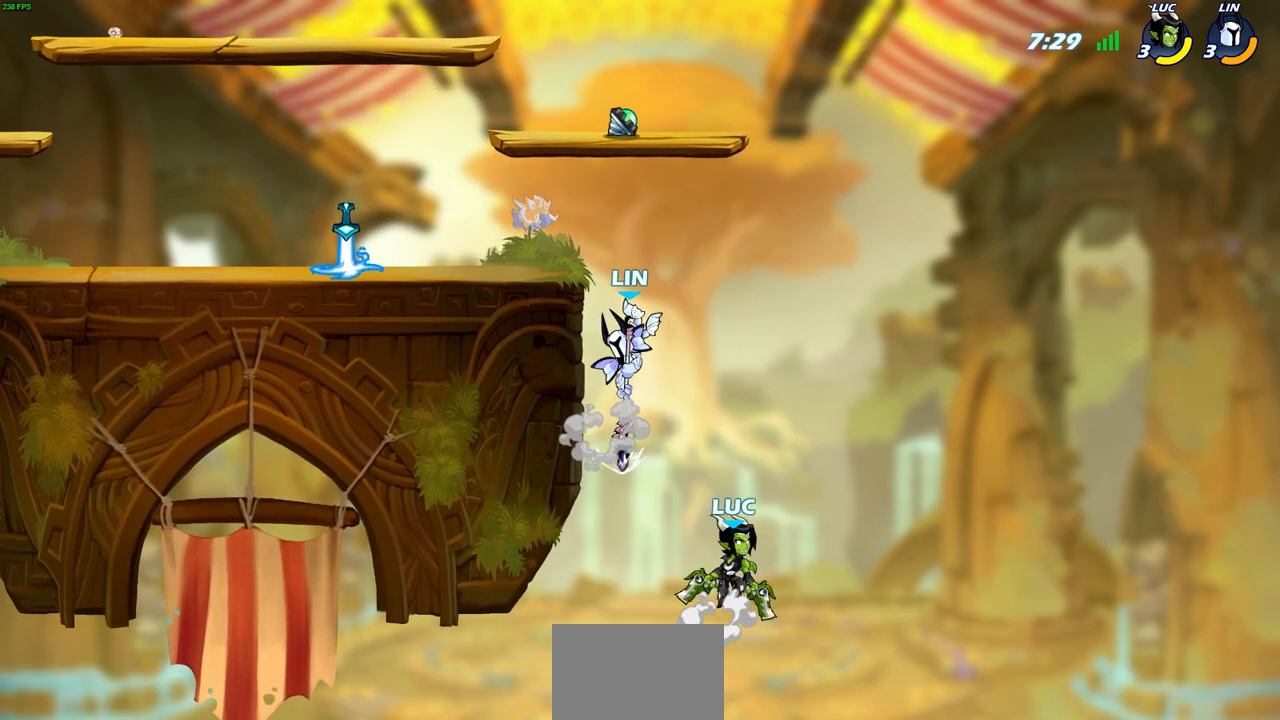
{"buttons": ["CROSS"], "left_stick": "up-left", "events": [[83, "CROSS", "up"], [83, "left_stick", "up-left"], [300, "CROSS", "down"], [483, "CROSS", "up"], [500, "CROSS", "down"]]}
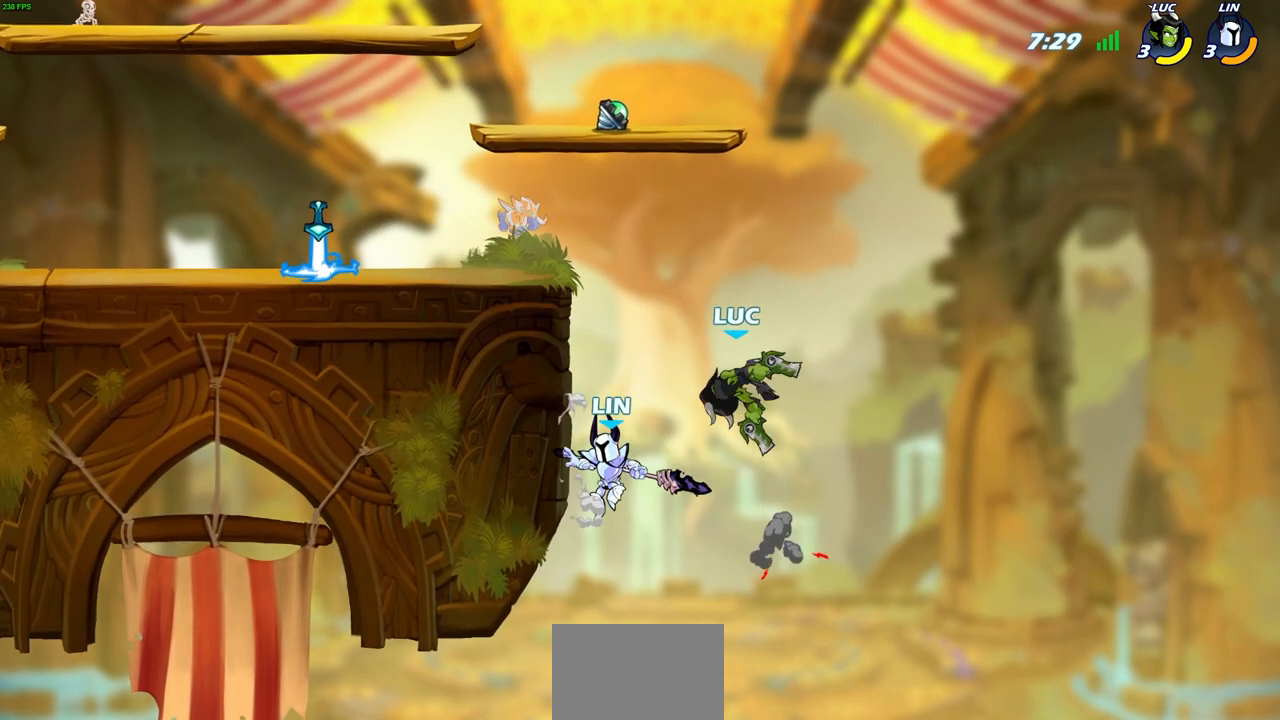
{"buttons": [], "left_stick": "up-left", "events": [[33, "TRIANGLE", "down"], [50, "CROSS", "up"], [50, "TRIANGLE", "up"], [100, "R2", "down"], [467, "R2", "up"]]}
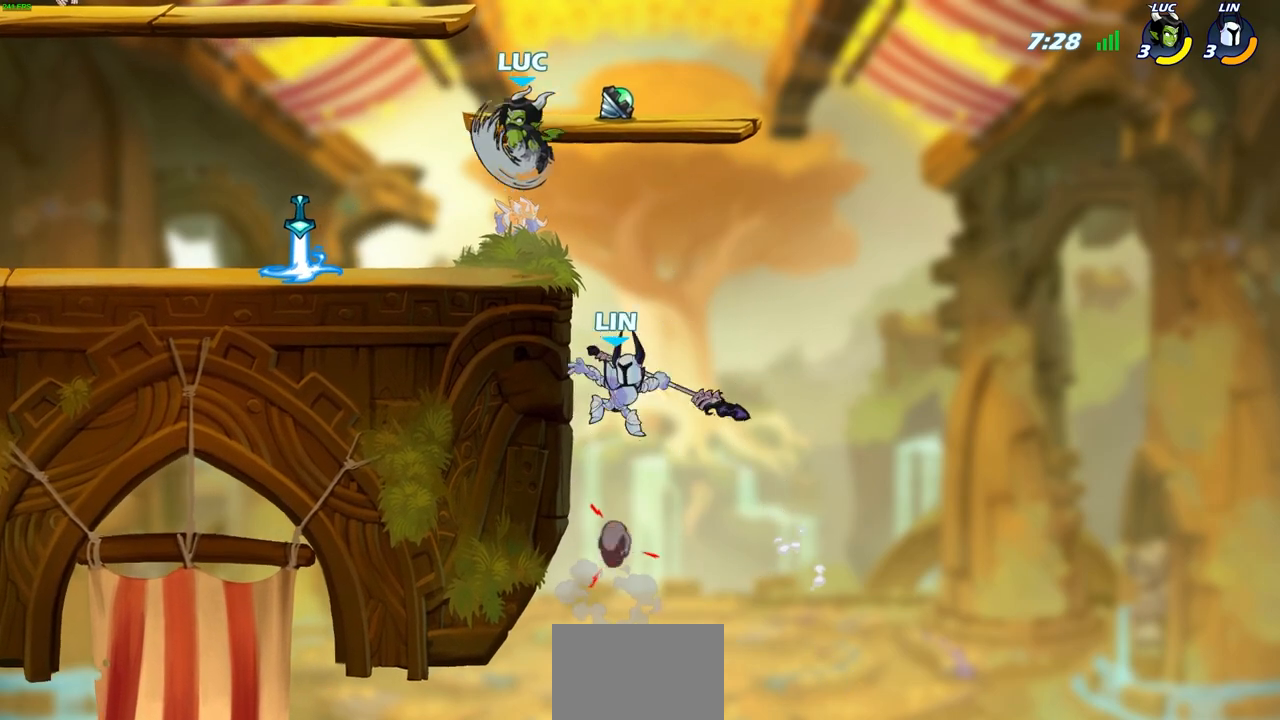
{"buttons": [], "left_stick": "left", "events": [[50, "left_stick", "left"]]}
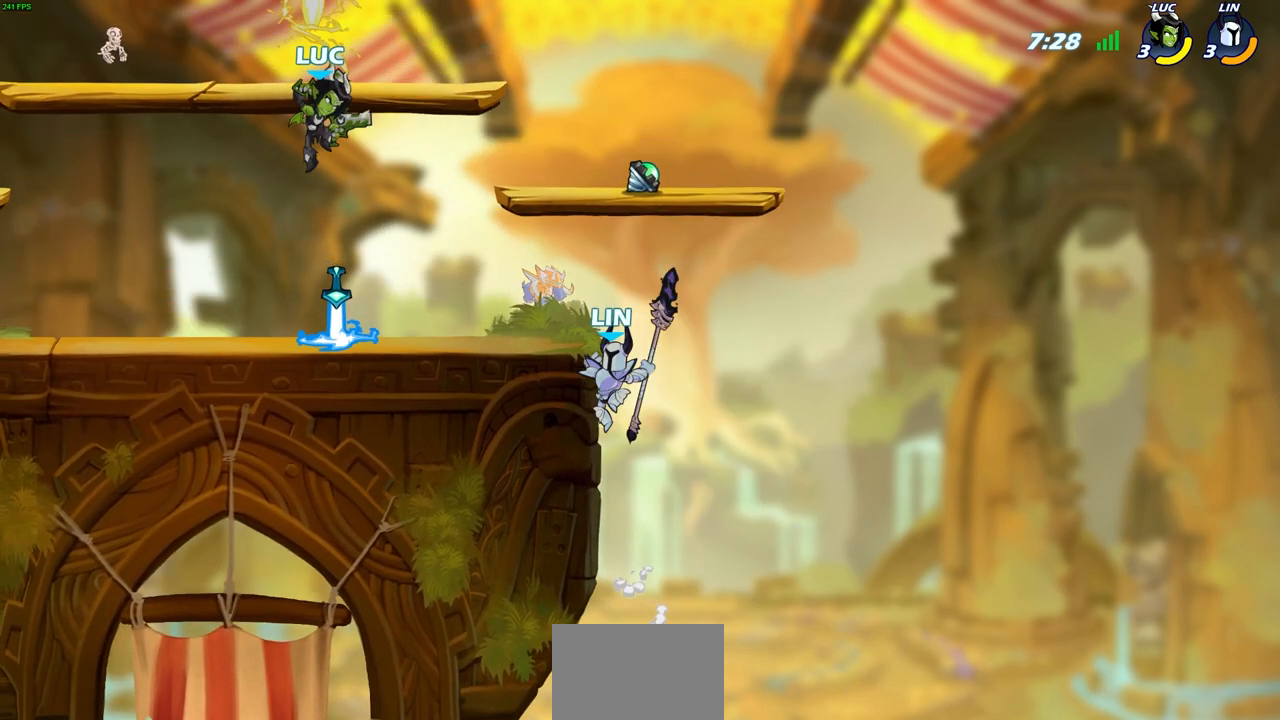
{"buttons": [], "left_stick": "down-right", "events": [[50, "left_stick", "right"], [467, "left_stick", "down-right"]]}
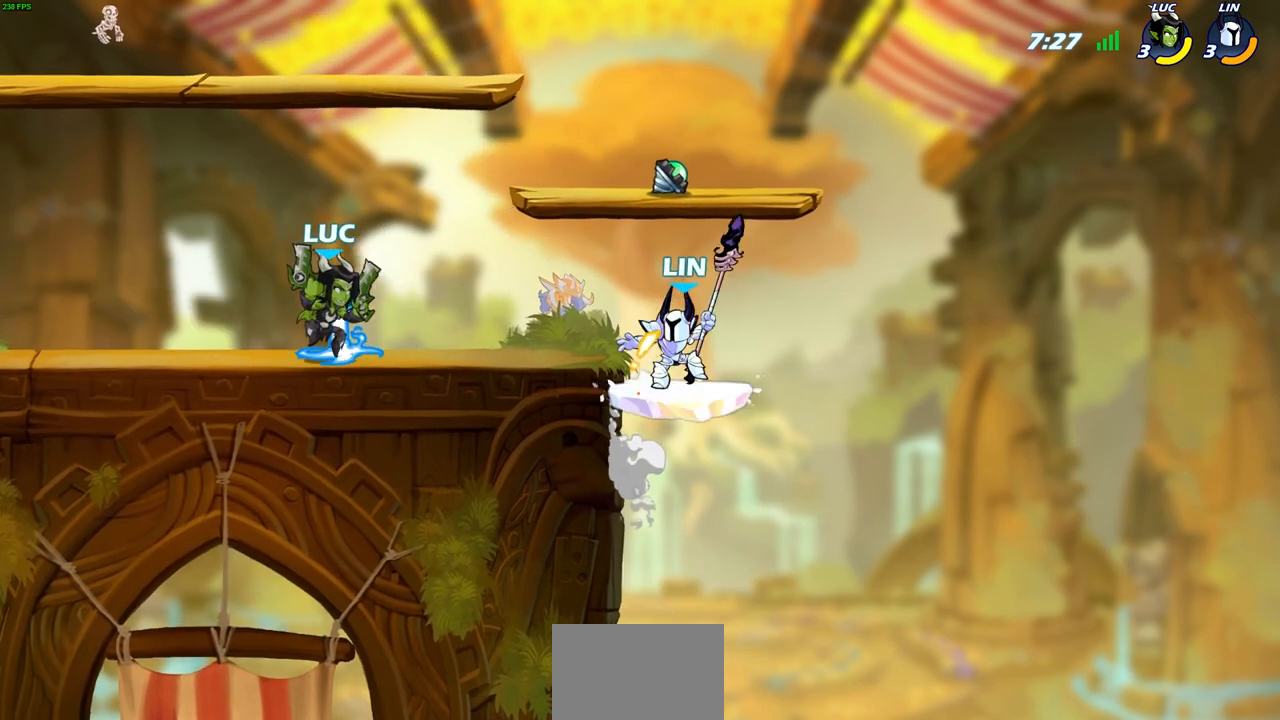
{"buttons": [], "left_stick": "down-left", "events": [[100, "CROSS", "down"], [133, "left_stick", "up-left"], [317, "CROSS", "up"], [400, "left_stick", "up-right"], [500, "left_stick", "down-left"]]}
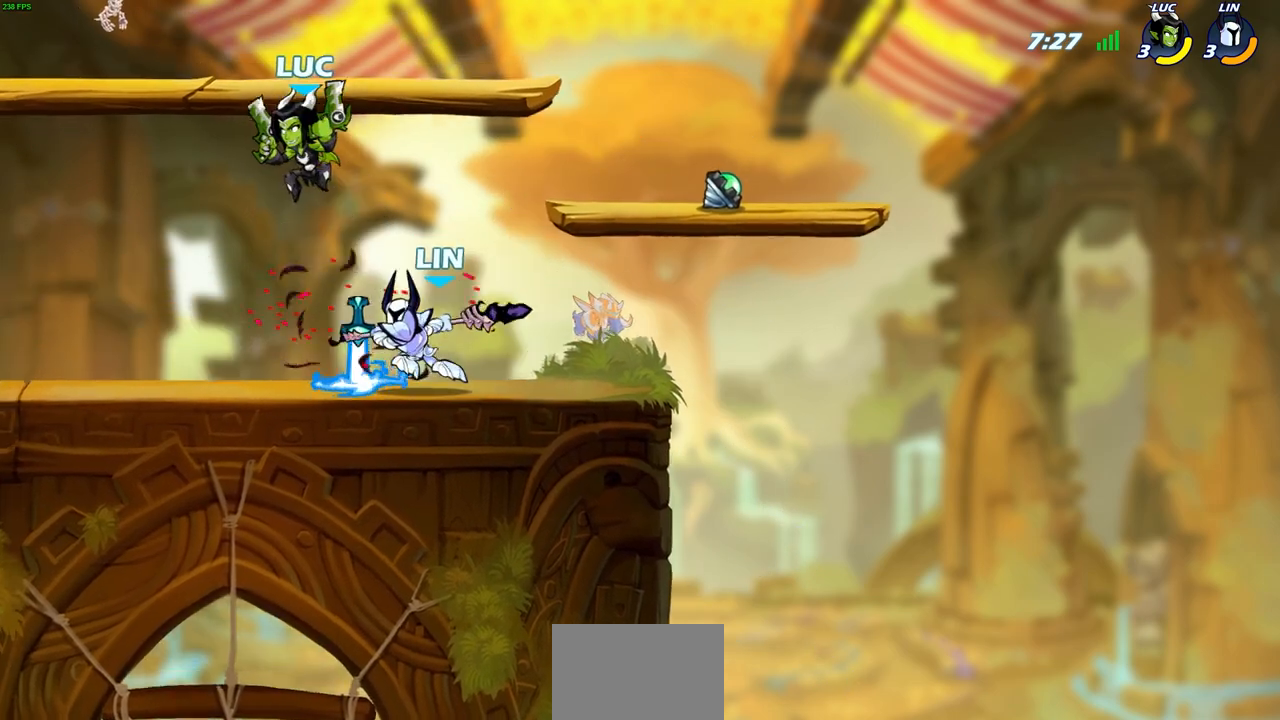
{"buttons": [], "left_stick": "up-left", "events": [[83, "left_stick", "left"], [150, "left_stick", "up"], [200, "SQUARE", "down"], [200, "left_stick", "right"], [267, "SQUARE", "up"], [283, "left_stick", "left"], [400, "left_stick", "up-left"]]}
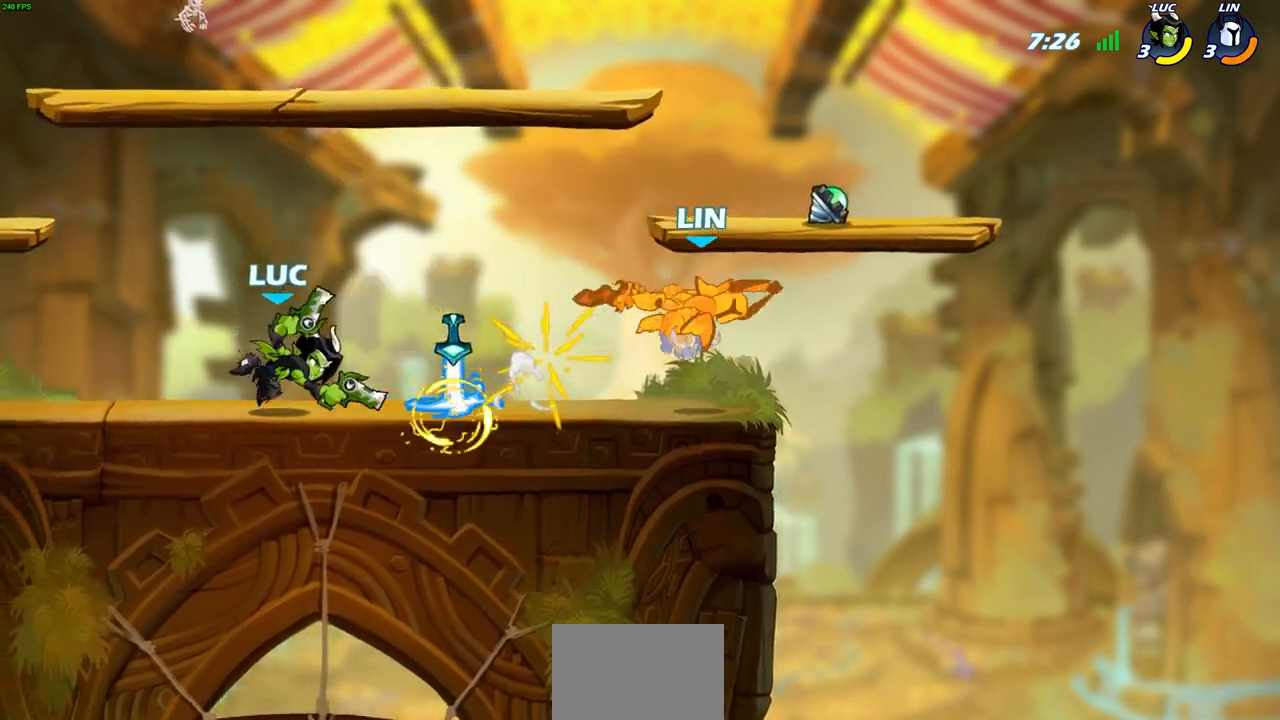
{"buttons": [], "left_stick": "up-right"}
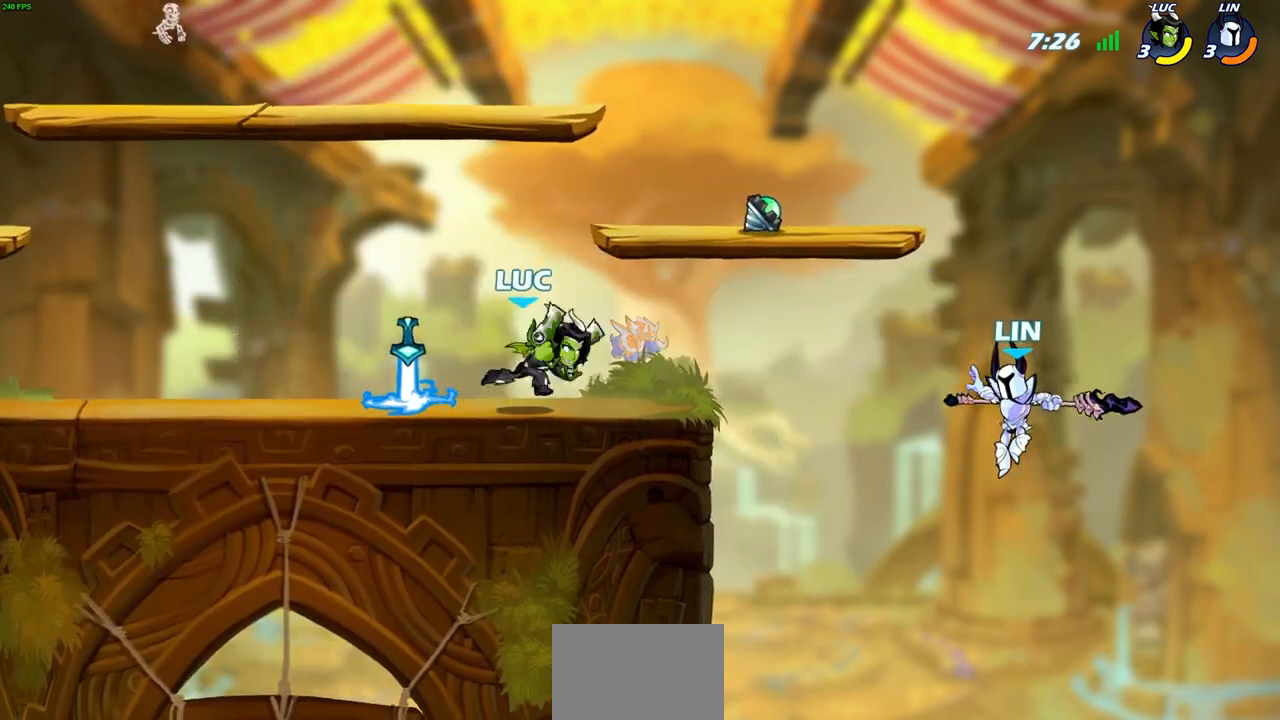
{"buttons": ["CIRCLE"], "left_stick": "left", "events": [[217, "CIRCLE", "down"], [267, "left_stick", "center"], [467, "left_stick", "left"]]}
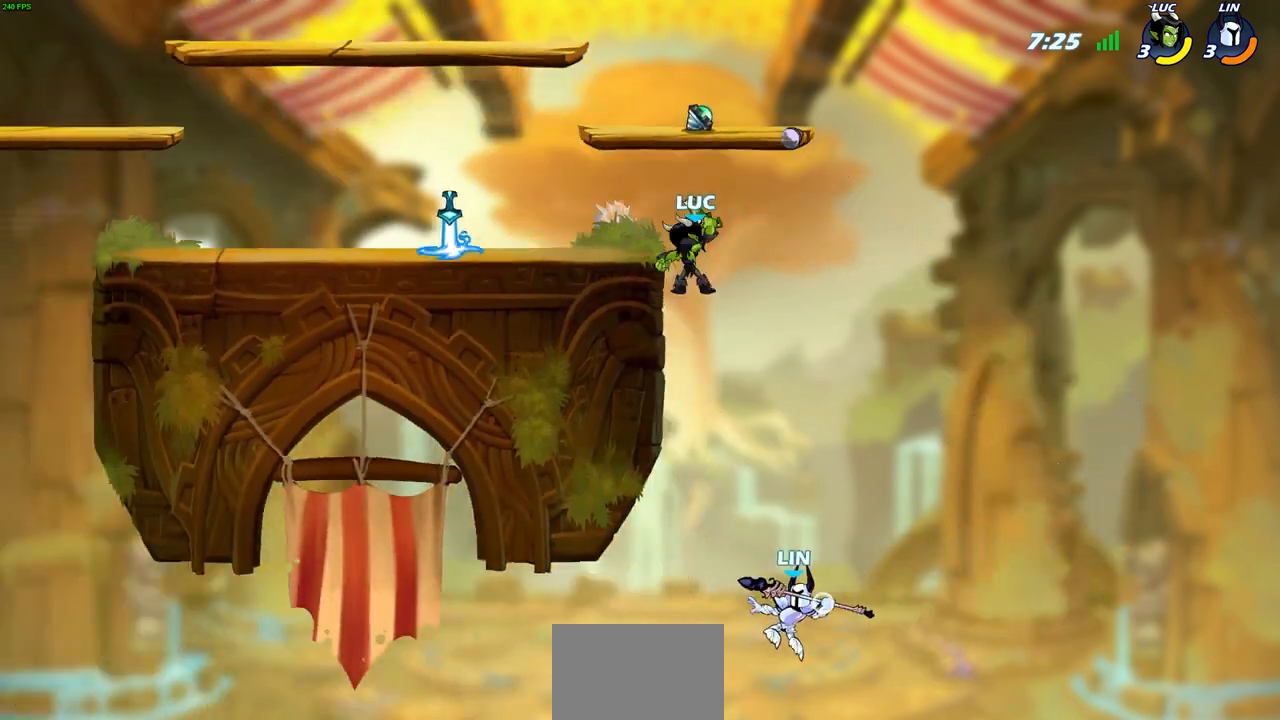
{"buttons": ["CIRCLE"], "left_stick": "left", "events": []}
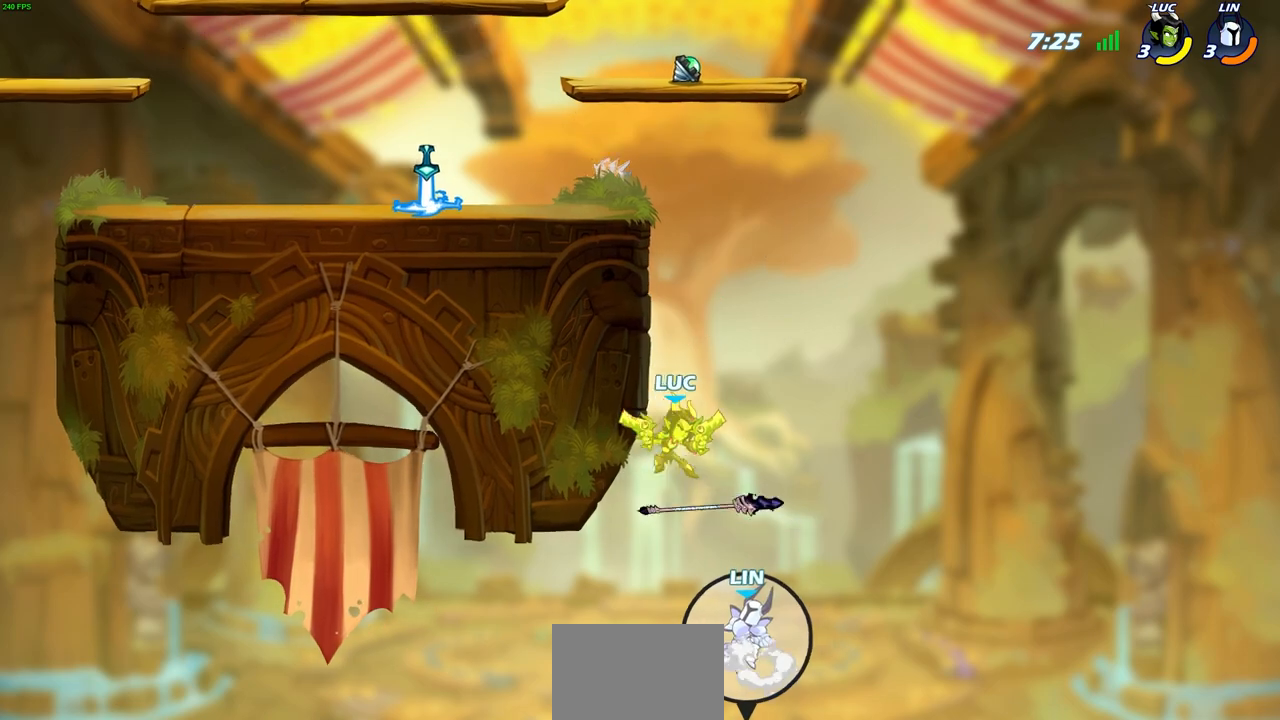
{"buttons": [], "left_stick": "center", "events": [[233, "left_stick", "center"], [250, "CIRCLE", "up"], [317, "CROSS", "down"], [467, "CROSS", "up"]]}
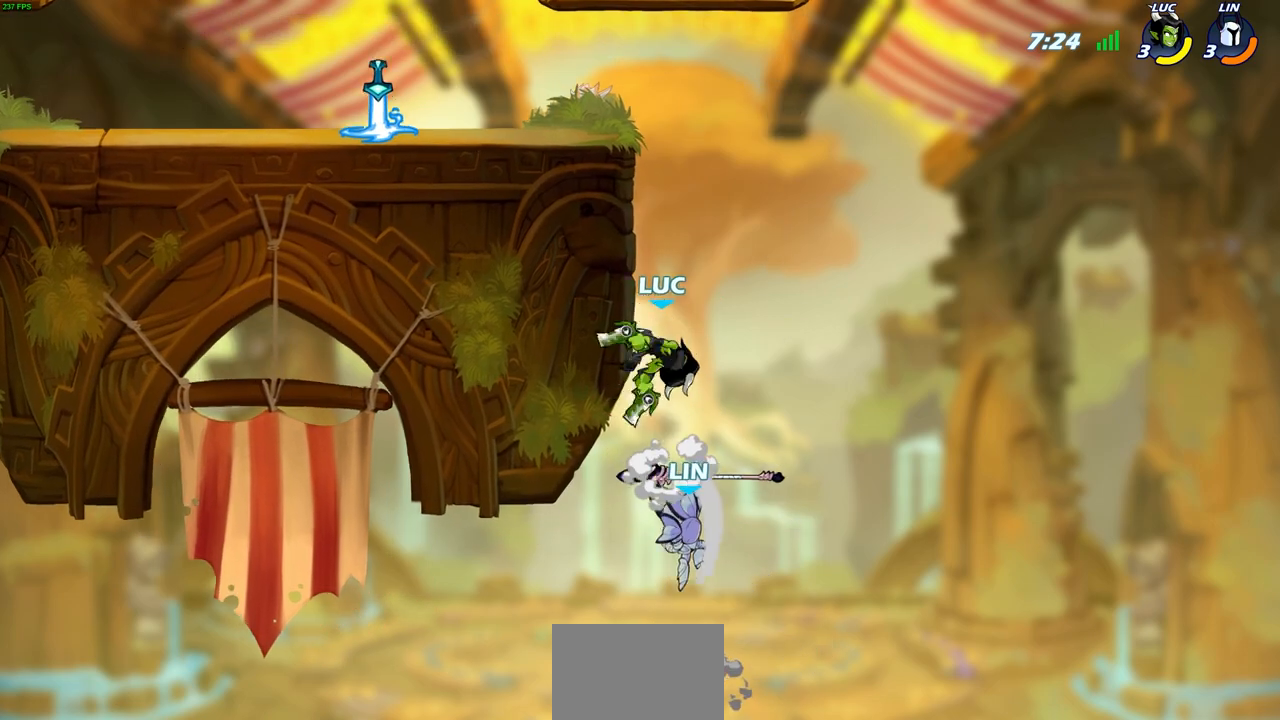
{"buttons": [], "left_stick": "center", "events": [[17, "left_stick", "down"], [83, "SQUARE", "down"], [133, "left_stick", "center"], [183, "SQUARE", "up"]]}
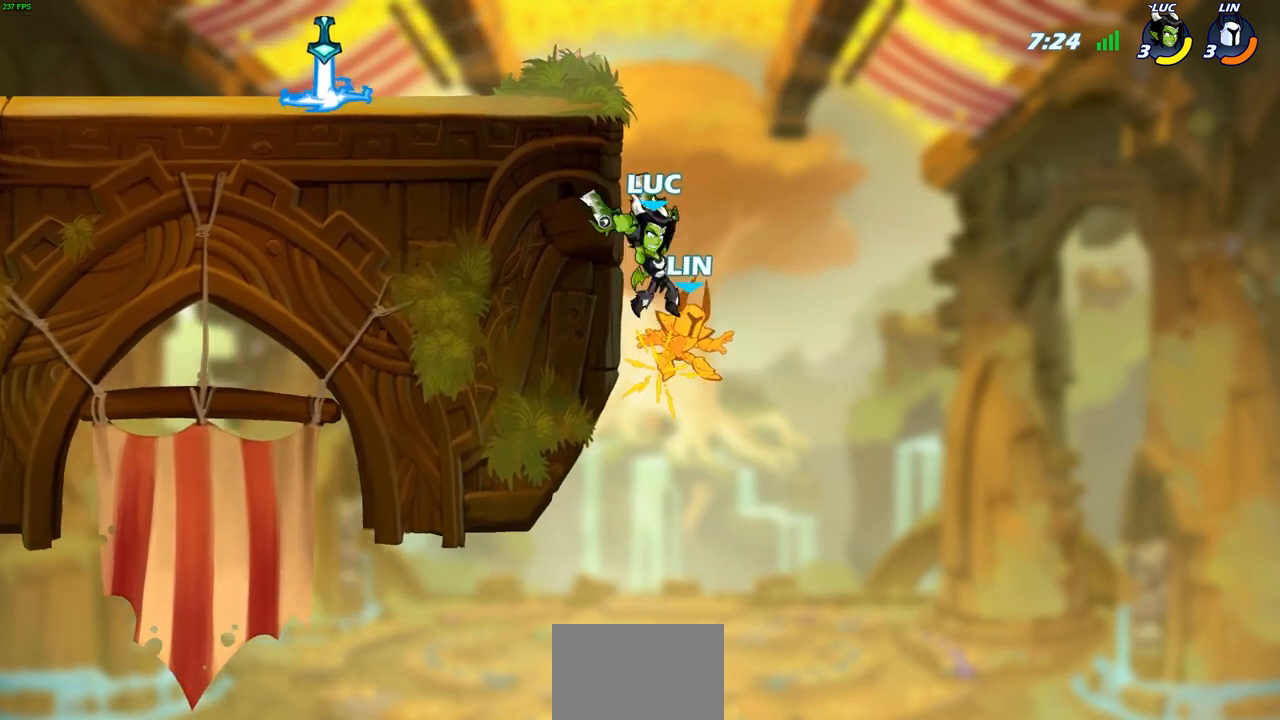
{"buttons": ["R2"], "left_stick": "up", "events": [[383, "left_stick", "up"], [500, "R2", "down"]]}
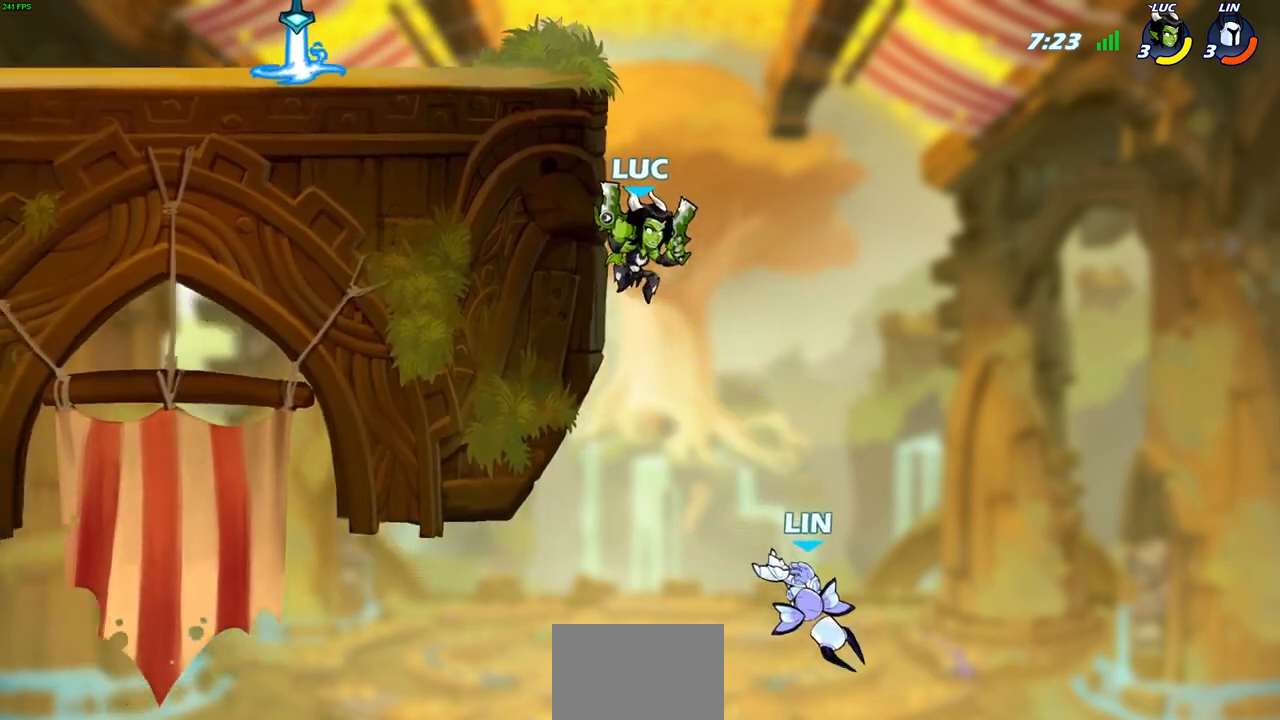
{"buttons": [], "left_stick": "center", "events": [[233, "R2", "up"], [350, "left_stick", "center"]]}
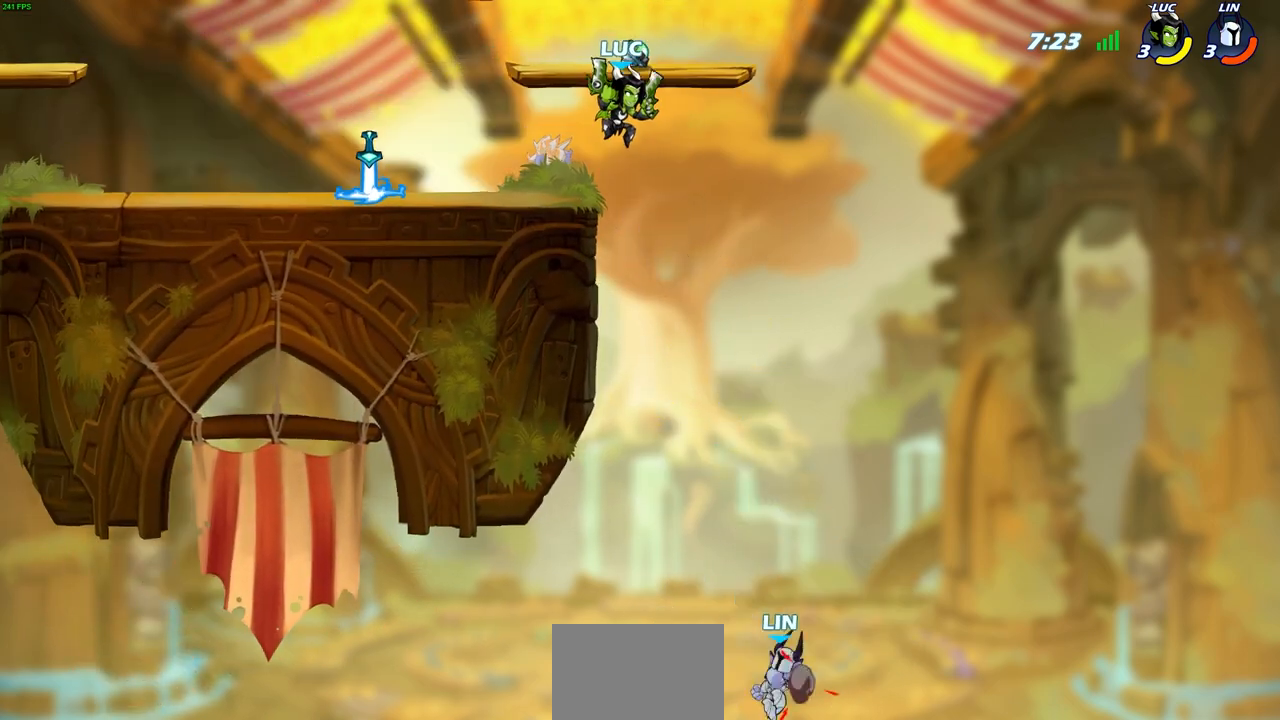
{"buttons": [], "left_stick": "center", "events": [[67, "left_stick", "down"], [83, "R1", "down"], [150, "left_stick", "center"], [167, "R1", "up"]]}
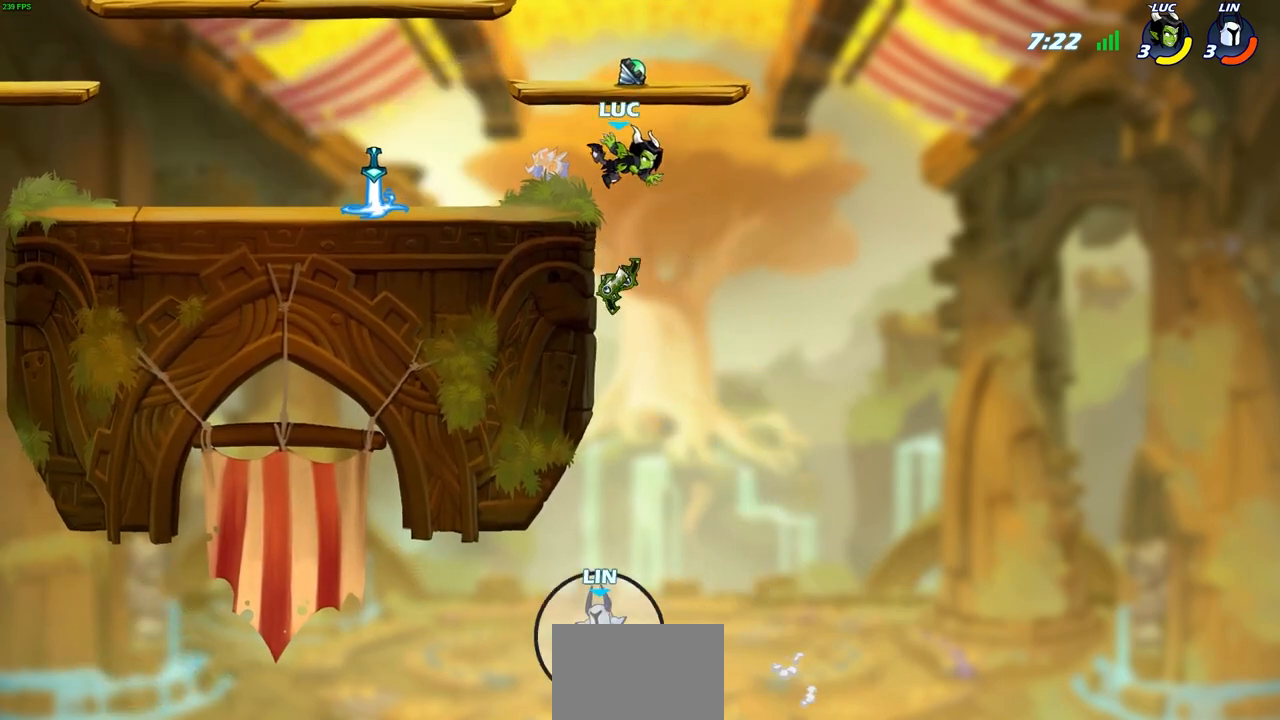
{"buttons": [], "left_stick": "left", "events": [[100, "CROSS", "down"], [300, "CROSS", "up"], [333, "left_stick", "left"], [383, "R1", "down"], [467, "R1", "up"]]}
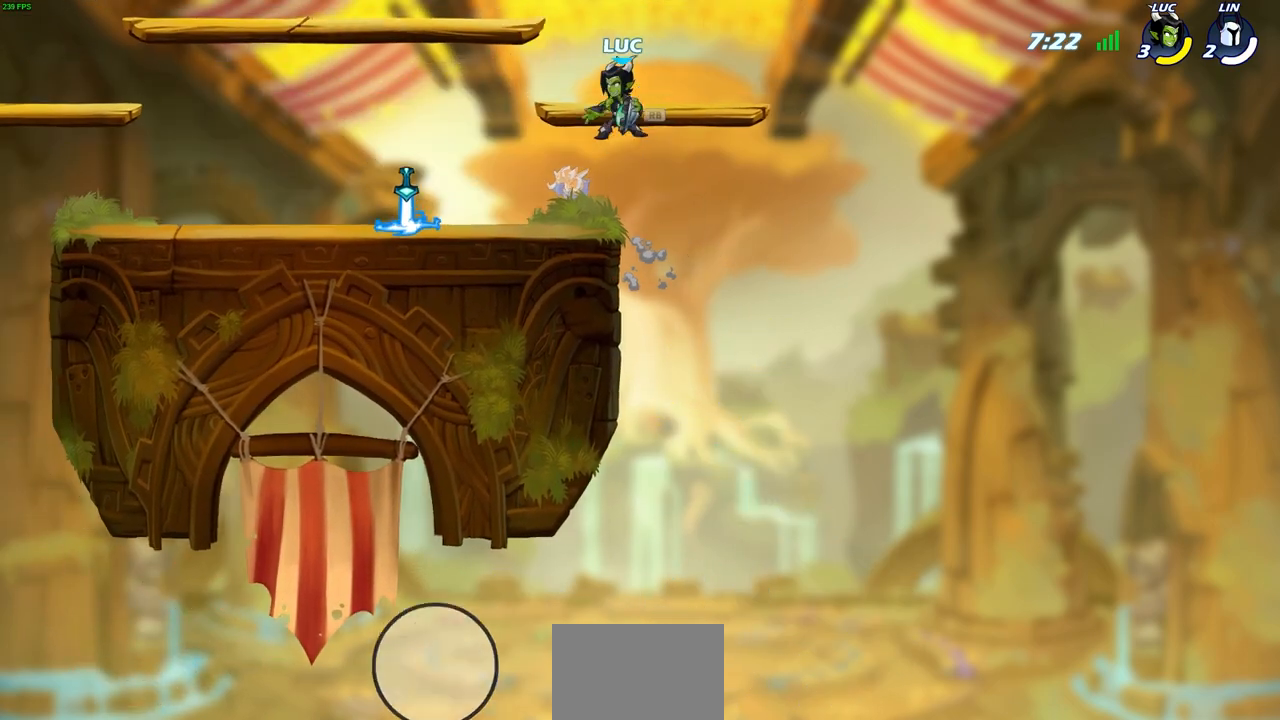
{"buttons": [], "left_stick": "center", "events": [[167, "CIRCLE", "down"], [233, "CIRCLE", "up"], [250, "left_stick", "center"]]}
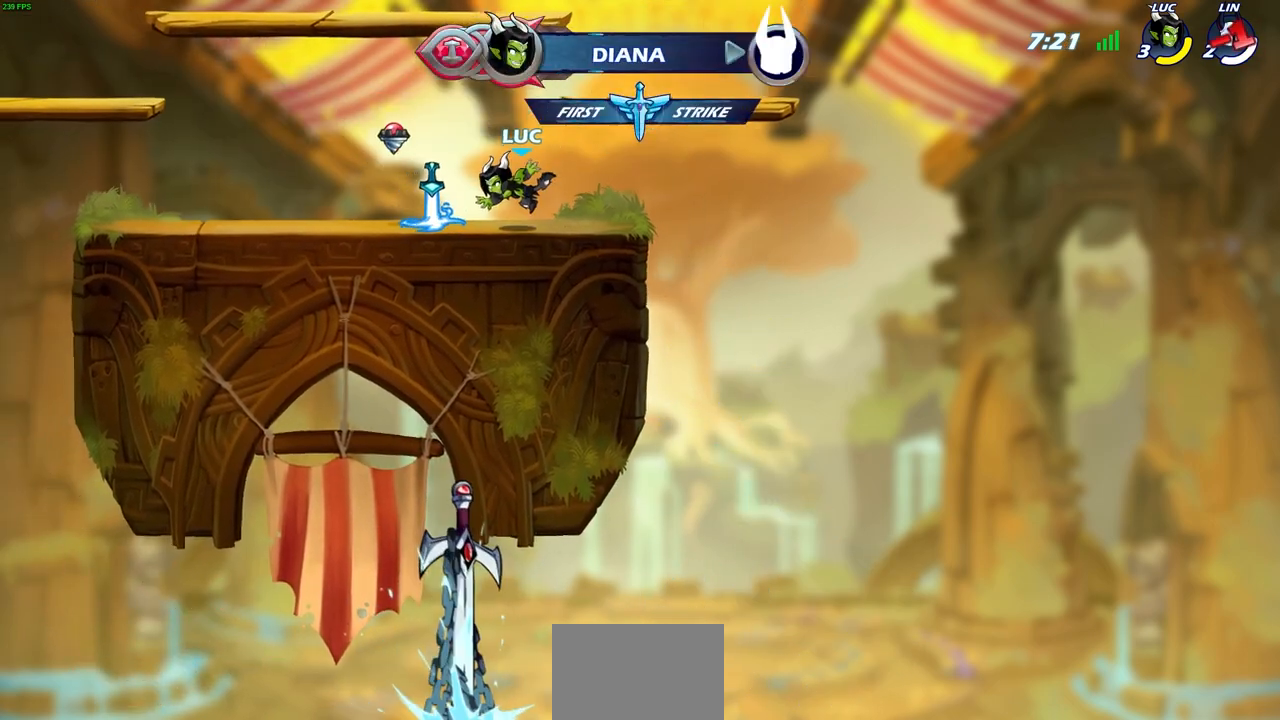
{"buttons": [], "left_stick": "left", "events": [[83, "left_stick", "left"], [400, "R1", "down"], [483, "R1", "up"]]}
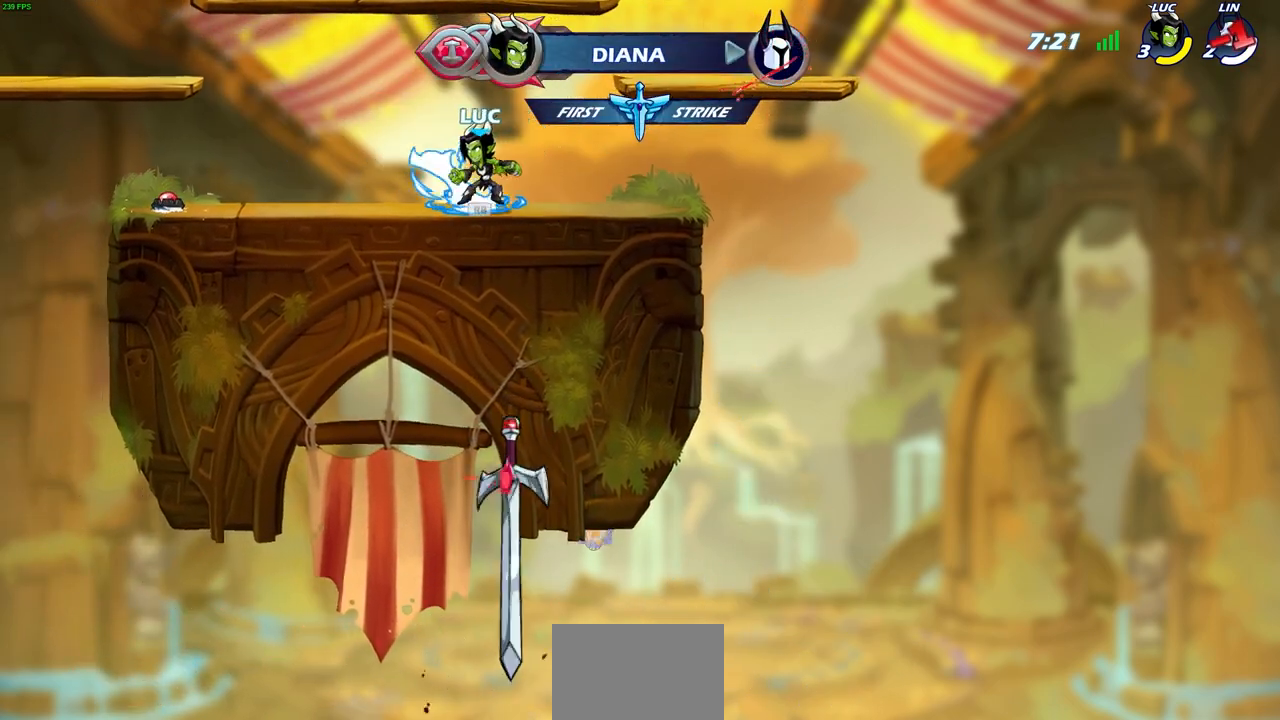
{"buttons": [], "left_stick": "center", "events": [[150, "R2", "down"], [183, "CROSS", "down"], [250, "CIRCLE", "down"], [283, "CROSS", "up"], [283, "left_stick", "center"], [333, "R2", "up"], [367, "CIRCLE", "up"]]}
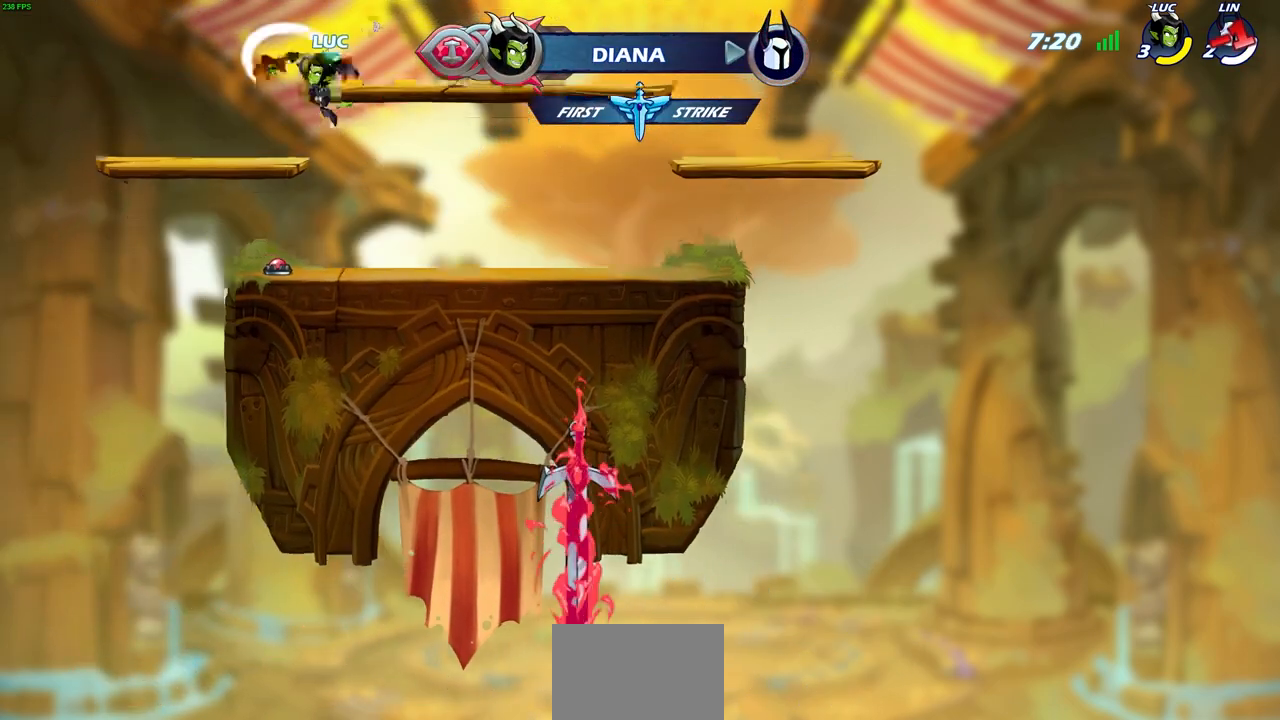
{"buttons": [], "left_stick": "down-left", "events": [[367, "left_stick", "down-left"]]}
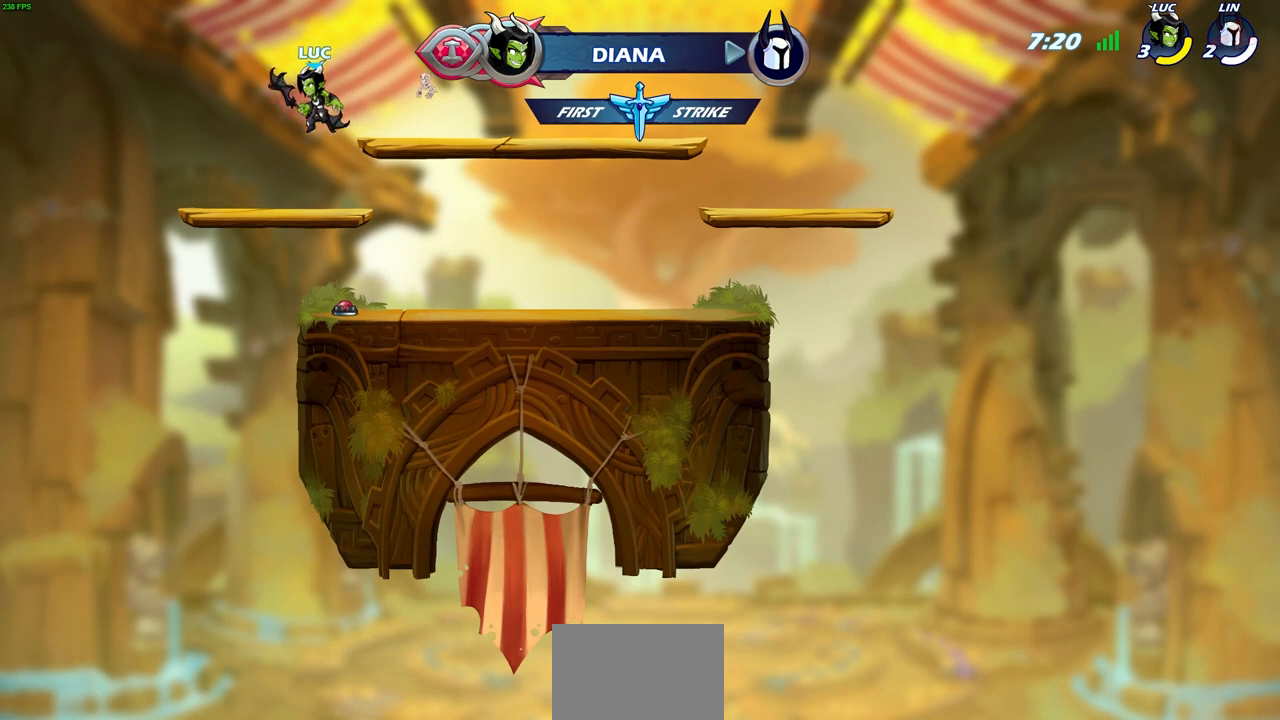
{"buttons": ["CROSS", "R2"], "left_stick": "up-right", "events": [[50, "left_stick", "down-right"], [133, "left_stick", "right"], [367, "R2", "down"], [450, "CROSS", "down"], [450, "left_stick", "up-right"]]}
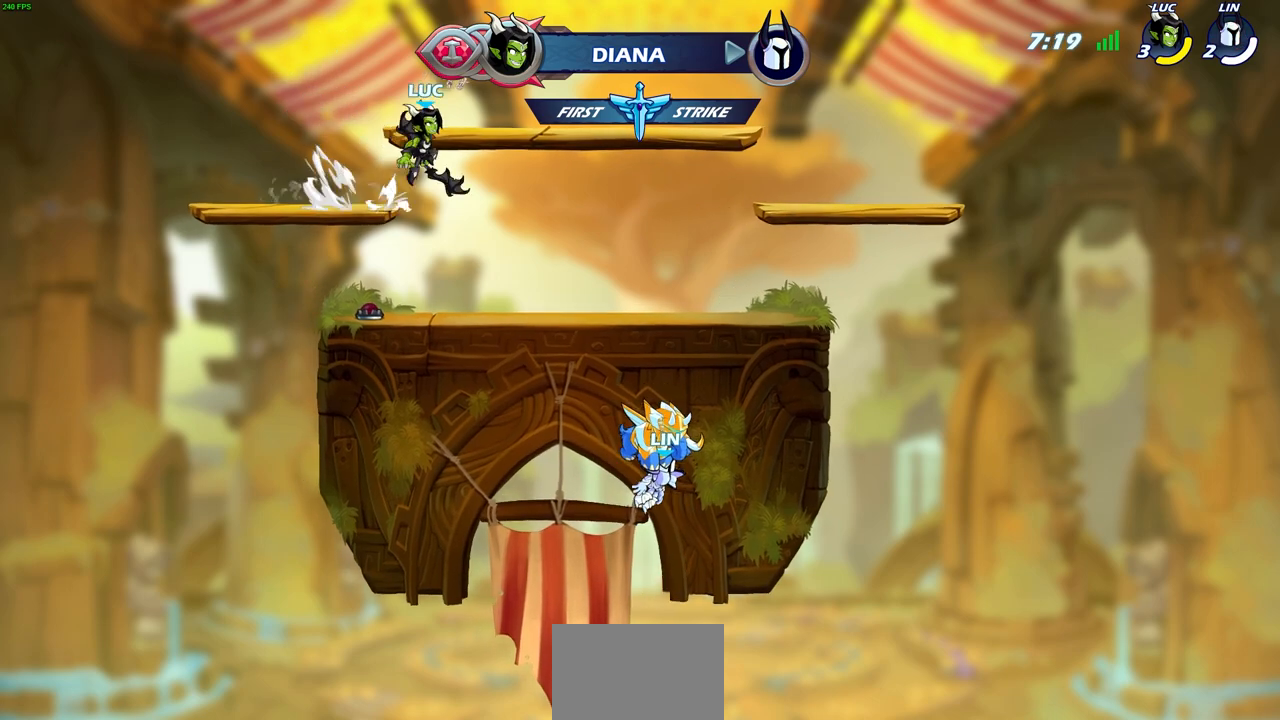
{"buttons": [], "left_stick": "center", "events": [[33, "CIRCLE", "down"], [67, "CROSS", "up"], [100, "left_stick", "center"], [117, "R2", "up"], [167, "CIRCLE", "up"]]}
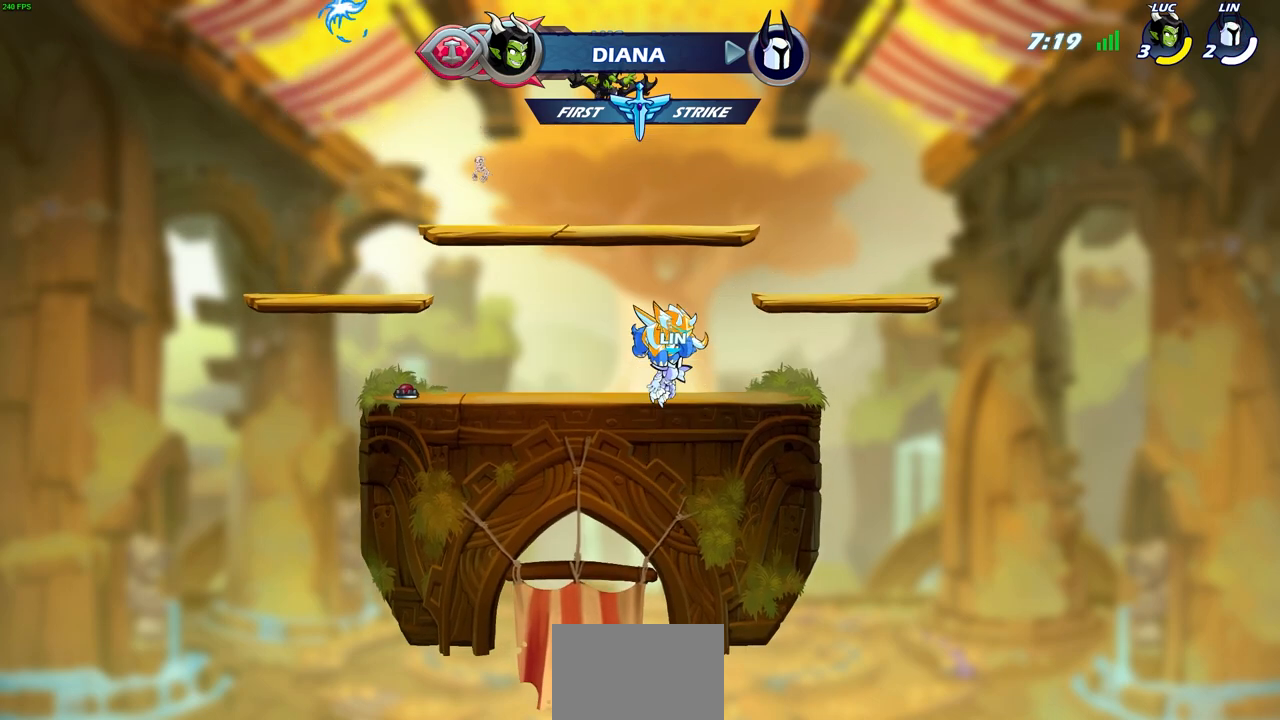
{"buttons": [], "left_stick": "right", "events": [[100, "left_stick", "right"]]}
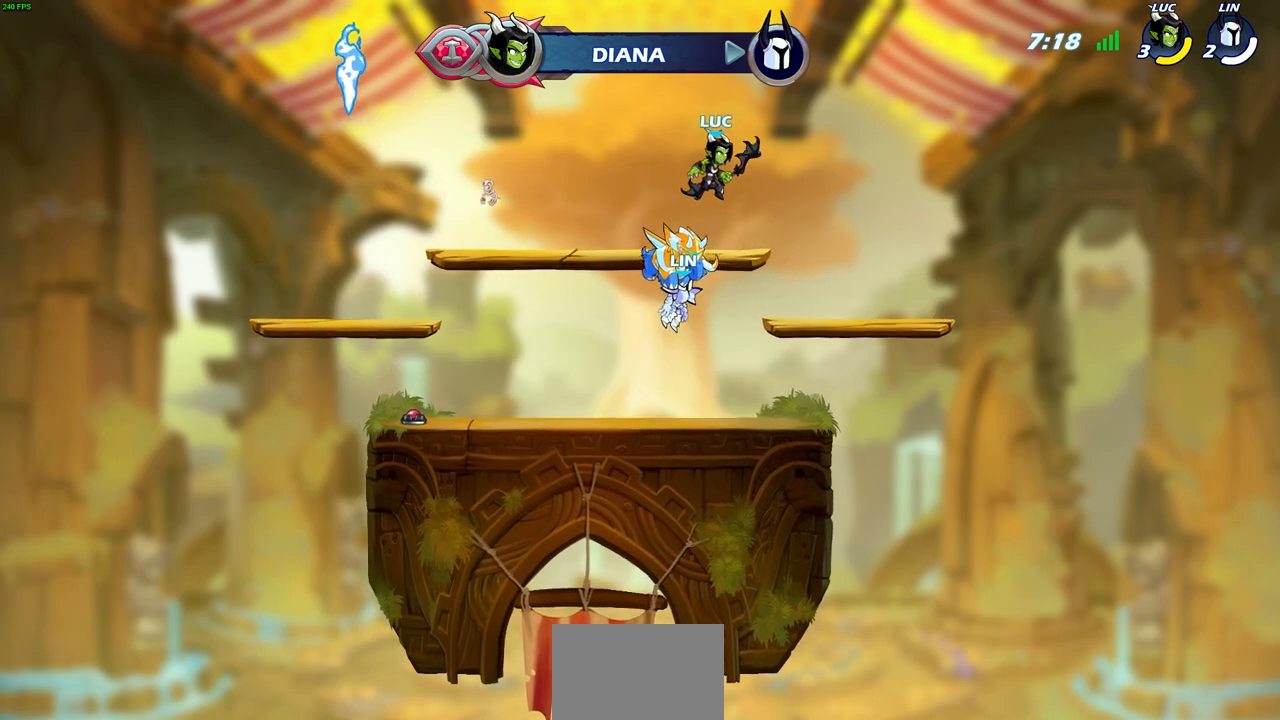
{"buttons": [], "left_stick": "up-left", "events": [[400, "left_stick", "center"], [500, "left_stick", "up-left"]]}
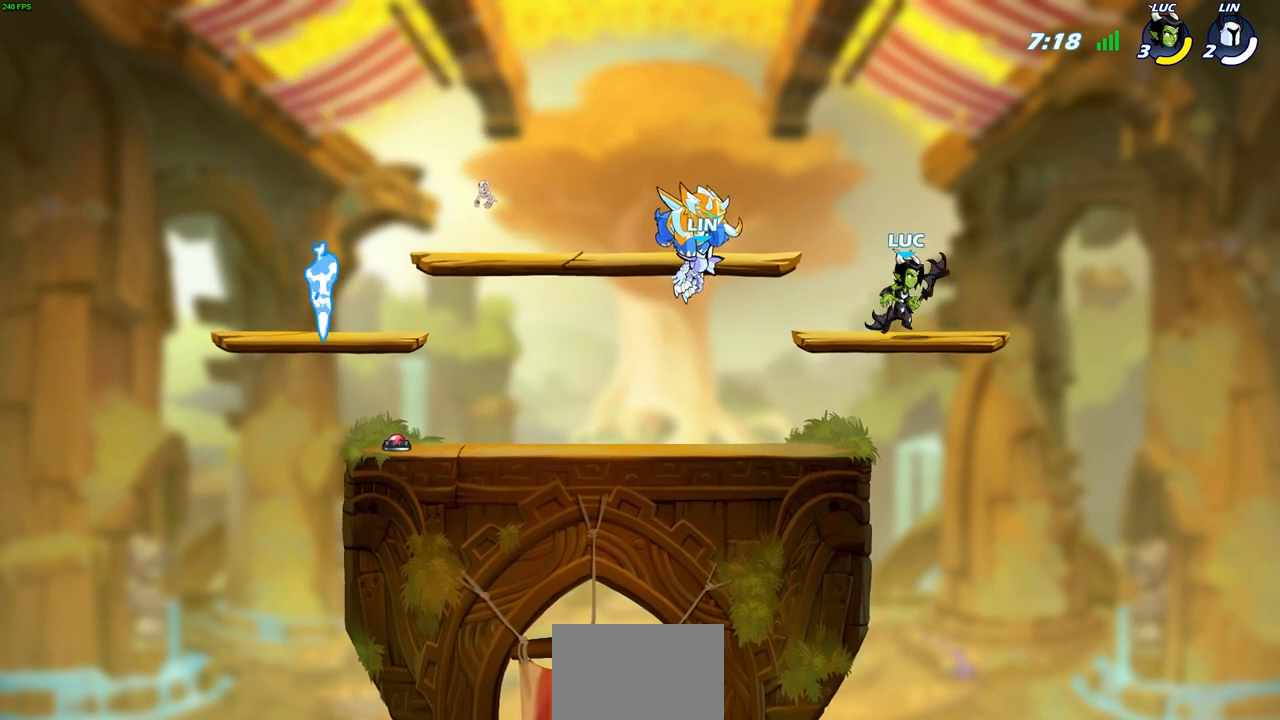
{"buttons": [], "left_stick": "center", "events": [[133, "left_stick", "center"]]}
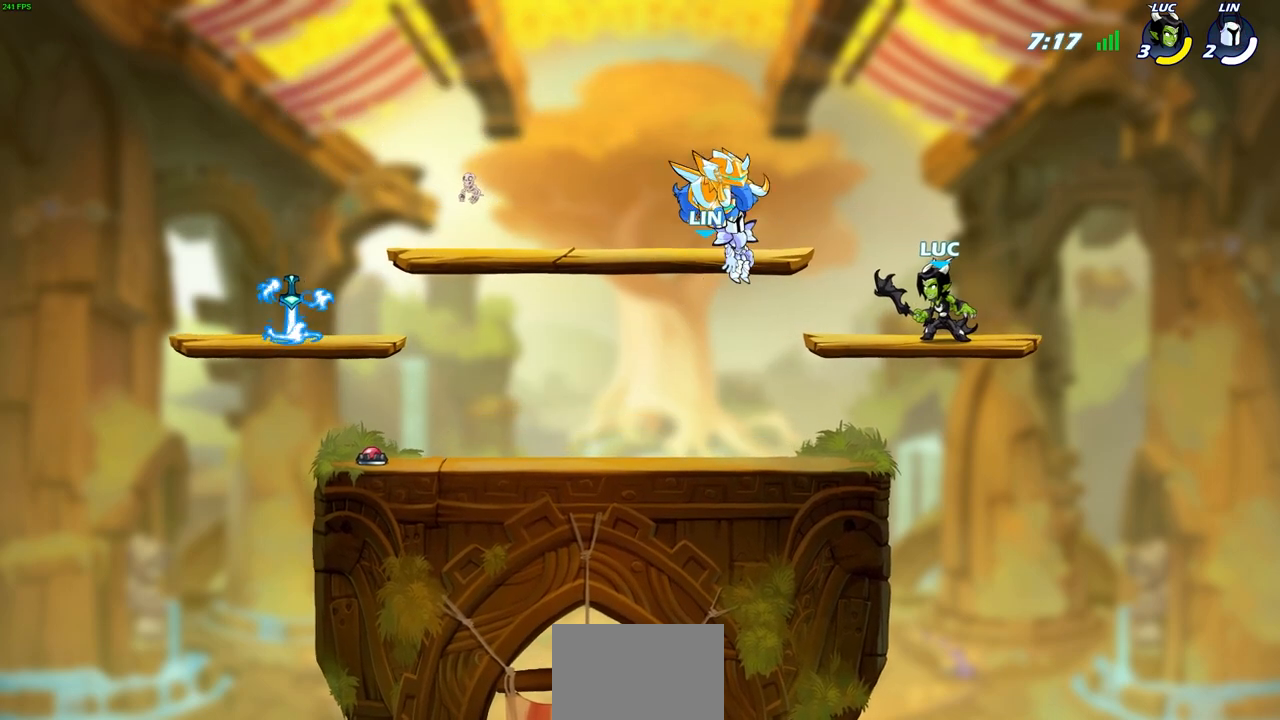
{"buttons": [], "left_stick": "center", "events": []}
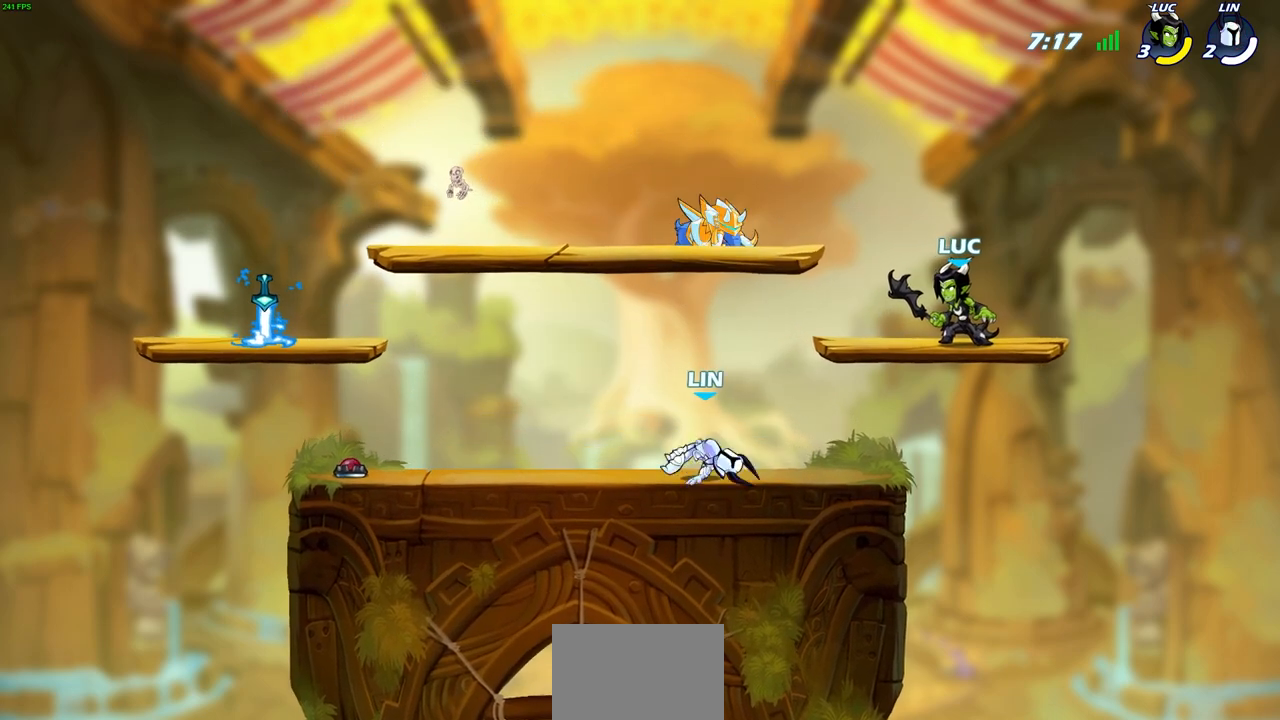
{"buttons": [], "left_stick": "left", "events": [[350, "left_stick", "left"]]}